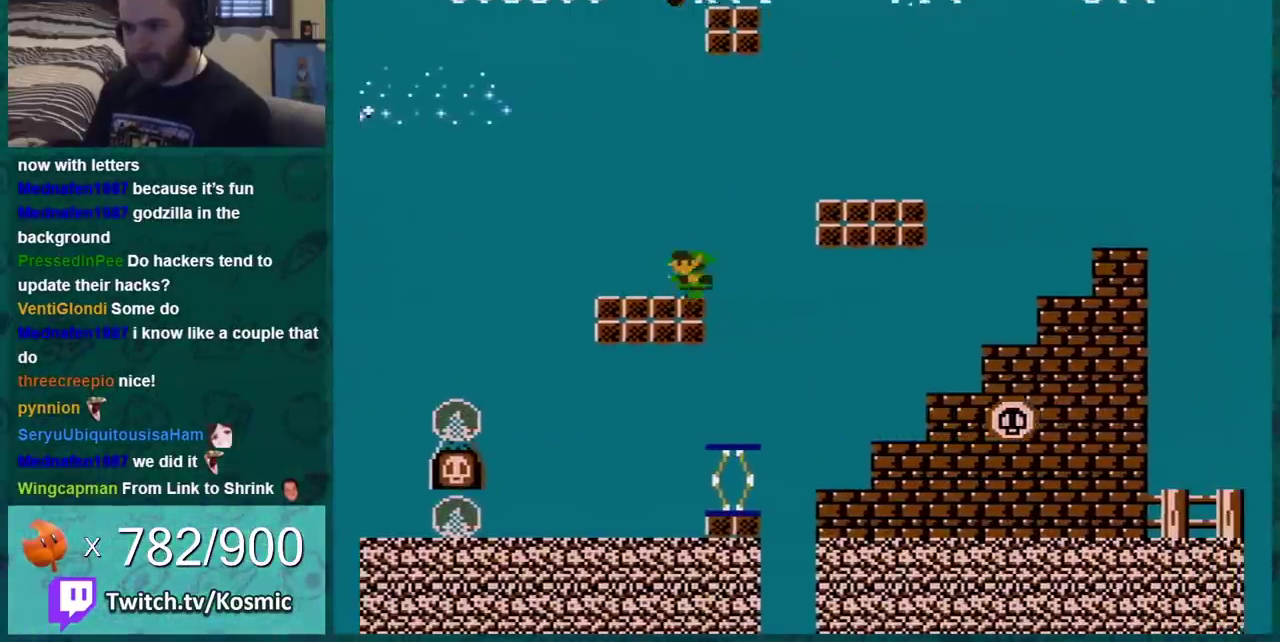
Gameplay with a controller (Nintendo layout); each line is a JSON object with the inputs held at the frame after it. "events" lists button and stick changes between this image and that frame as [ms after this image, input, new state], when the widget could be followed in between. Not read: L3 R3.
{"buttons": ["A", "B"], "events": [[50, "A", "down"], [384, "DPAD_LEFT", "up"]]}
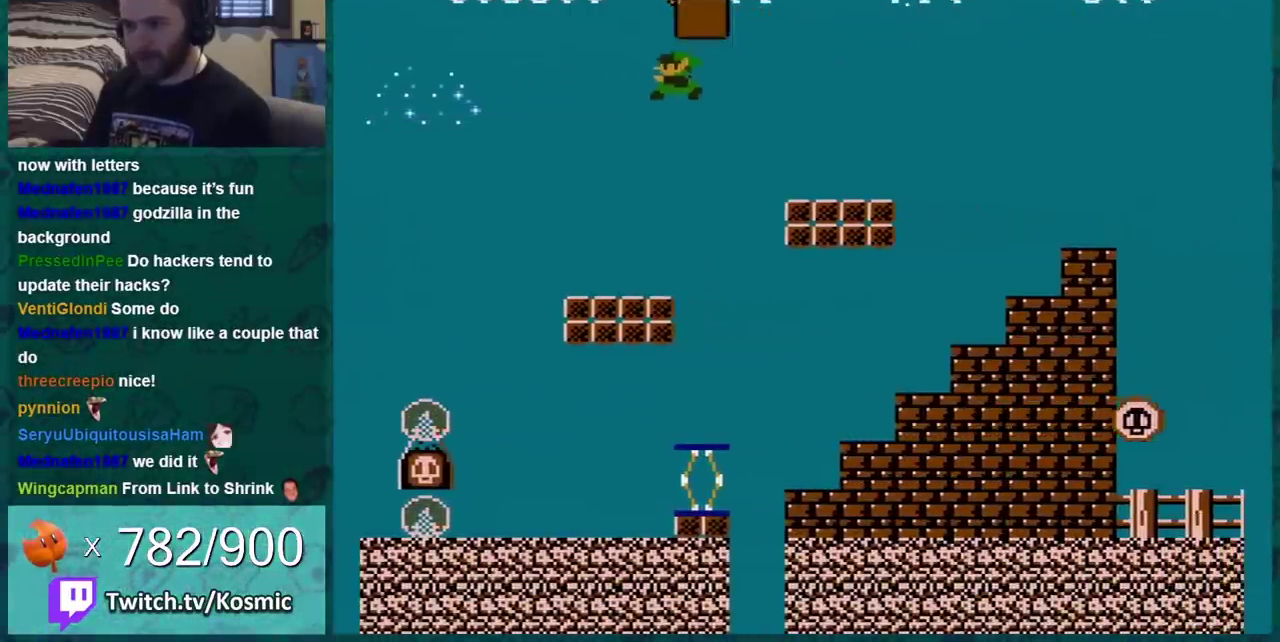
{"buttons": ["B"], "events": [[100, "DPAD_LEFT", "down"], [133, "A", "up"], [267, "DPAD_LEFT", "up"]]}
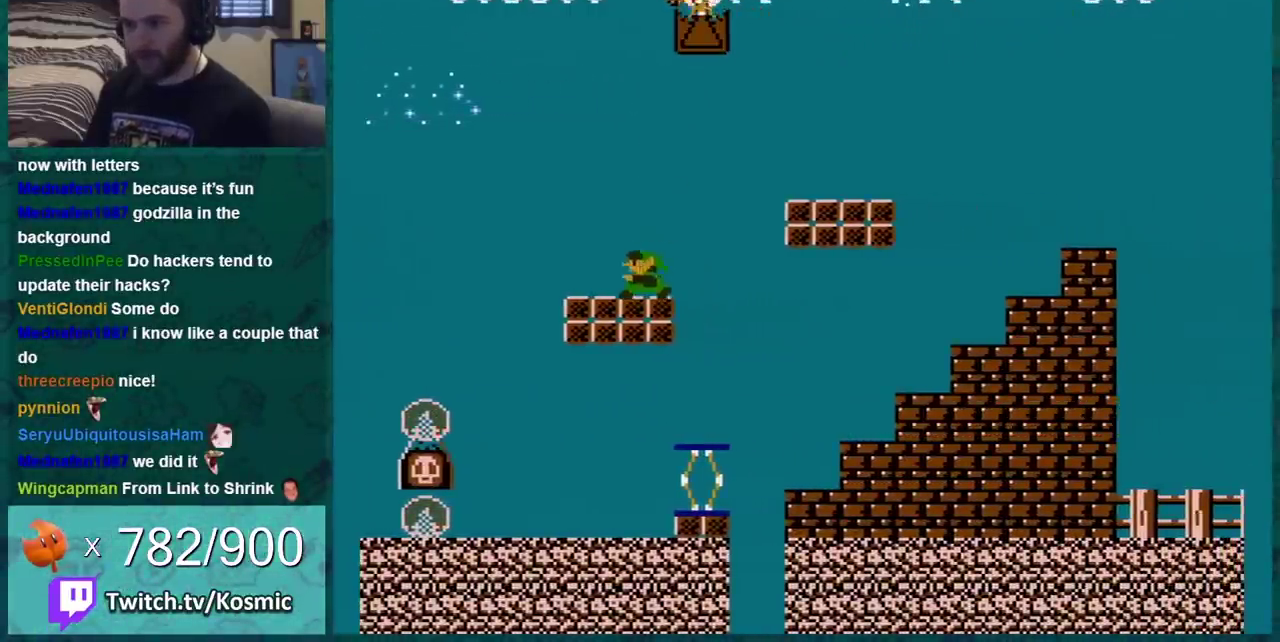
{"buttons": ["A", "B", "DPAD_RIGHT"], "events": [[34, "DPAD_RIGHT", "down"], [267, "A", "down"]]}
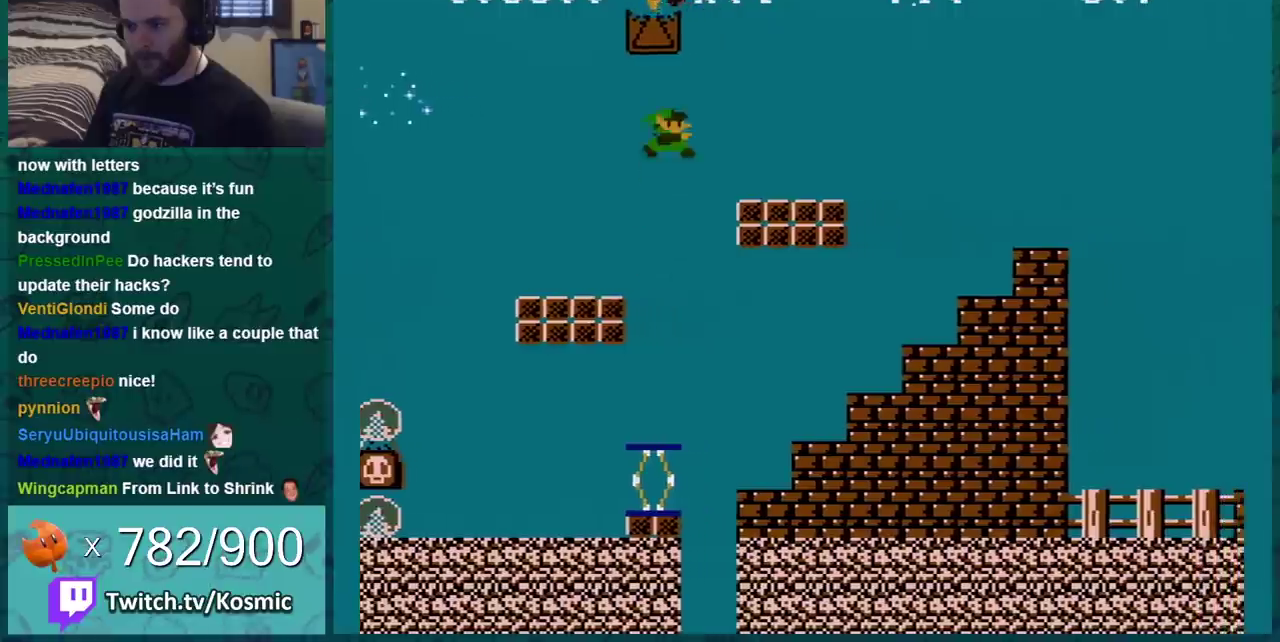
{"buttons": ["B", "DPAD_LEFT"], "events": [[67, "A", "up"], [133, "DPAD_RIGHT", "up"], [167, "DPAD_LEFT", "down"]]}
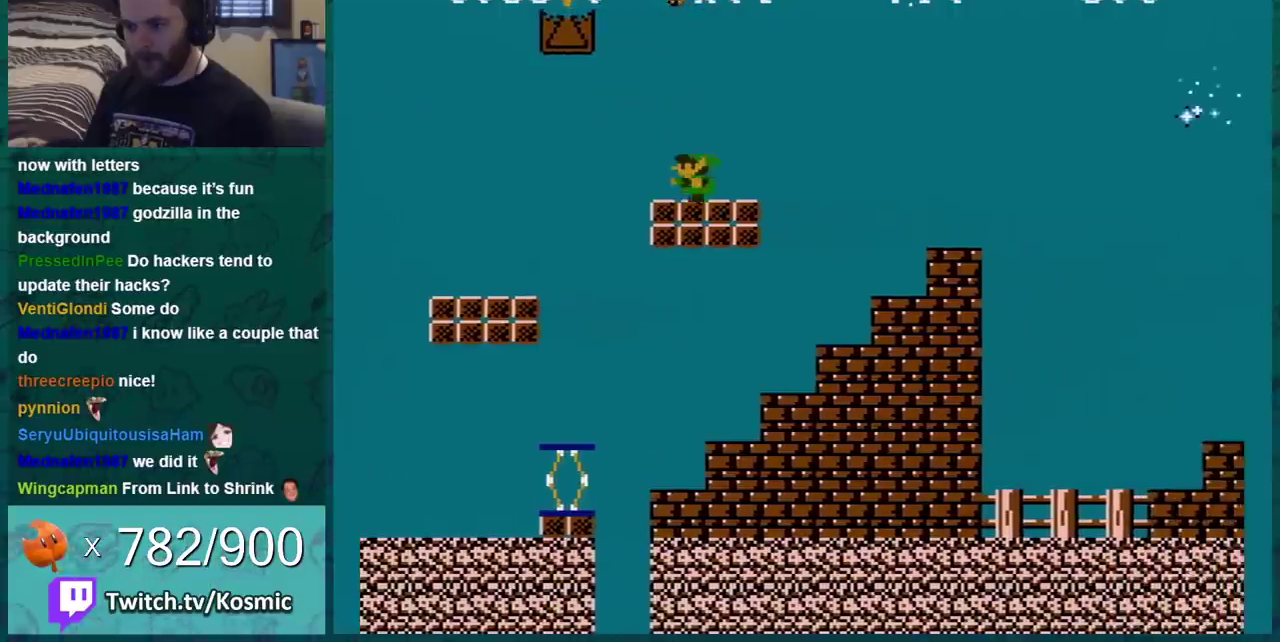
{"buttons": ["A", "B", "DPAD_LEFT"], "events": [[17, "DPAD_LEFT", "up"], [101, "DPAD_RIGHT", "down"], [167, "DPAD_RIGHT", "up"], [234, "A", "down"], [284, "DPAD_LEFT", "down"]]}
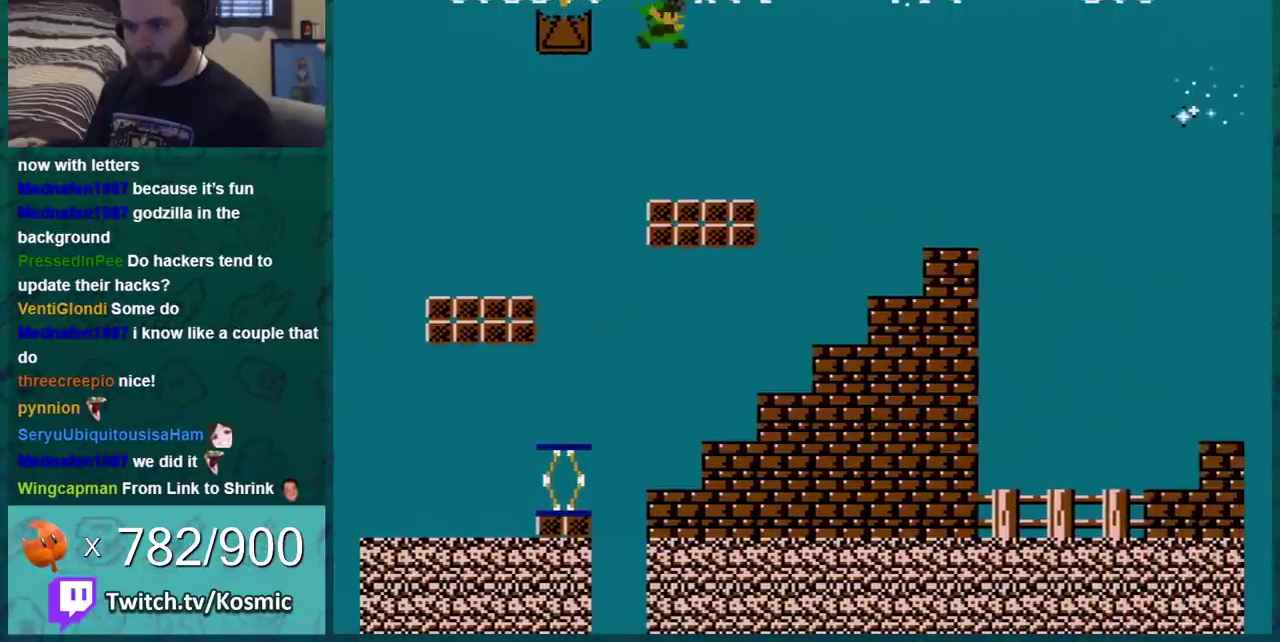
{"buttons": ["B", "DPAD_RIGHT"], "events": [[200, "DPAD_LEFT", "up"], [250, "A", "up"], [250, "DPAD_RIGHT", "down"]]}
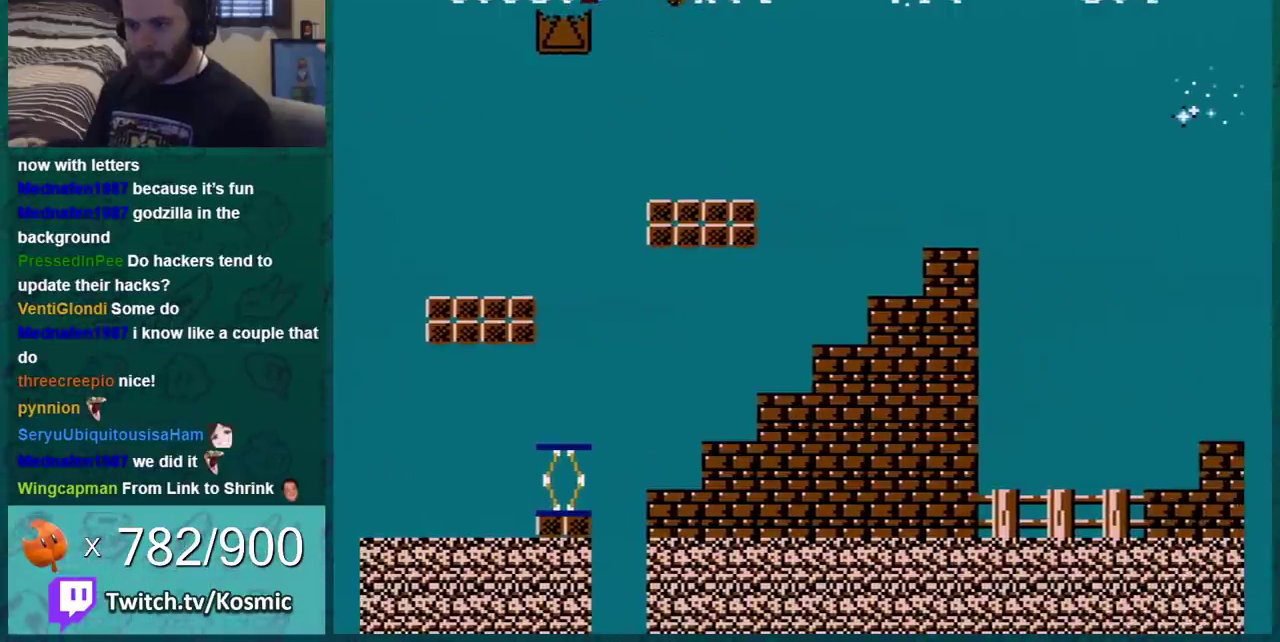
{"buttons": ["B", "DPAD_RIGHT"], "events": [[34, "DPAD_RIGHT", "up"], [134, "DPAD_RIGHT", "down"]]}
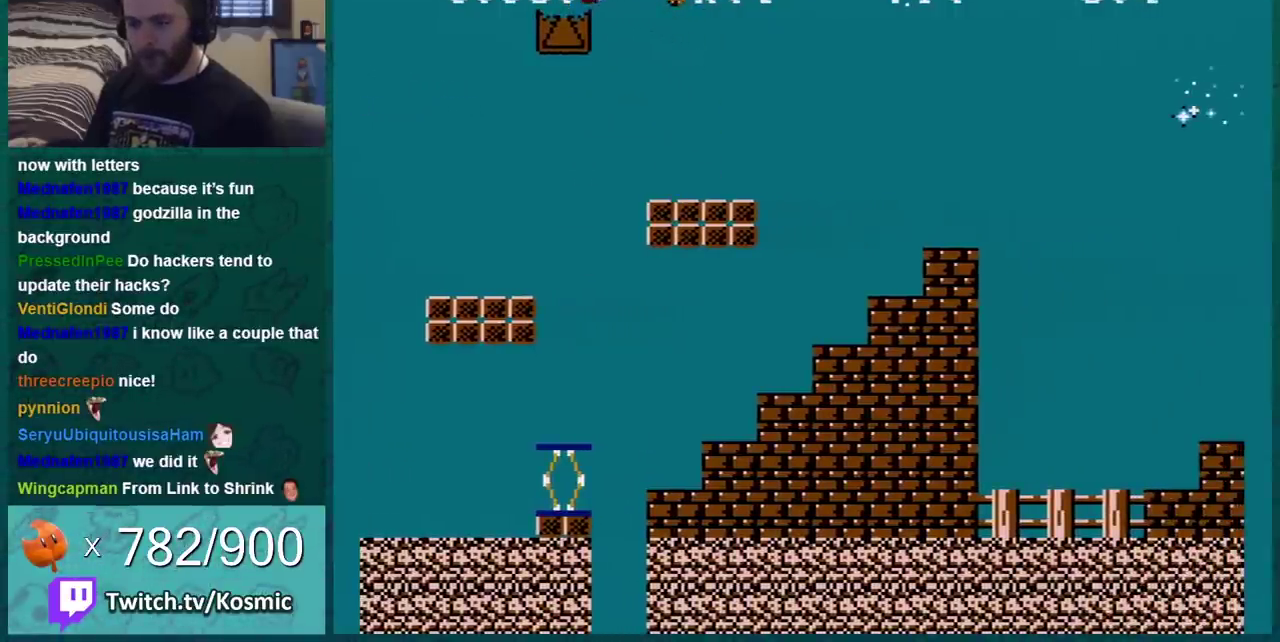
{"buttons": ["B", "DPAD_RIGHT"], "events": []}
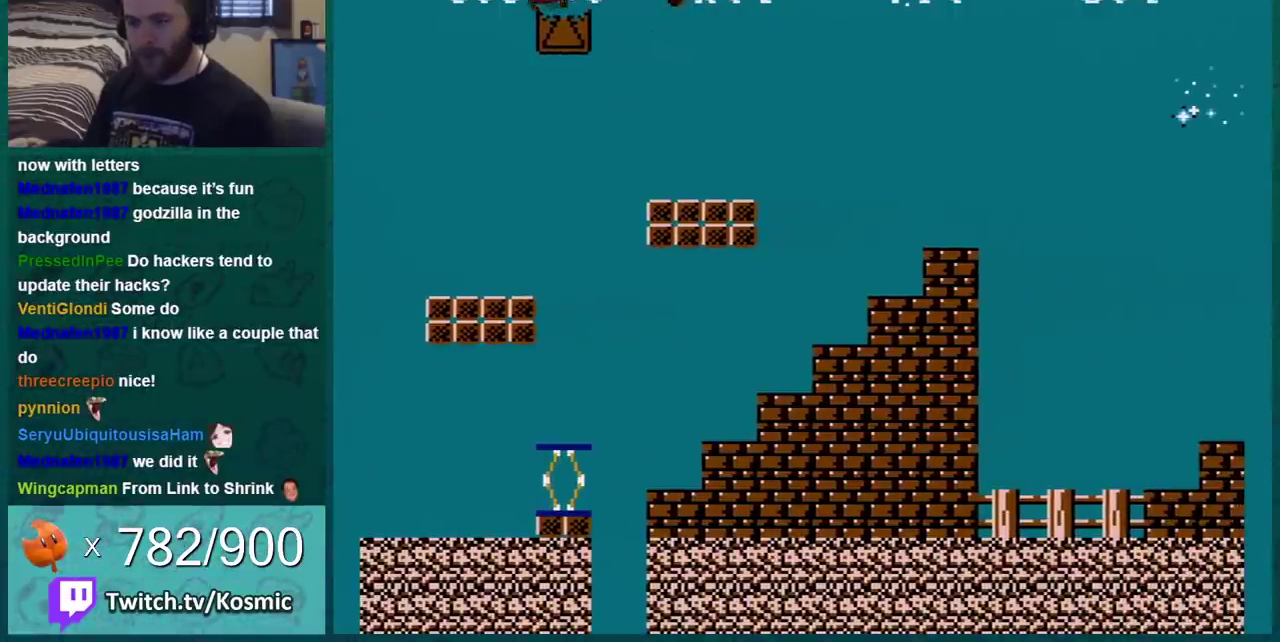
{"buttons": ["B", "DPAD_LEFT"], "events": [[468, "DPAD_LEFT", "down"], [468, "DPAD_RIGHT", "up"]]}
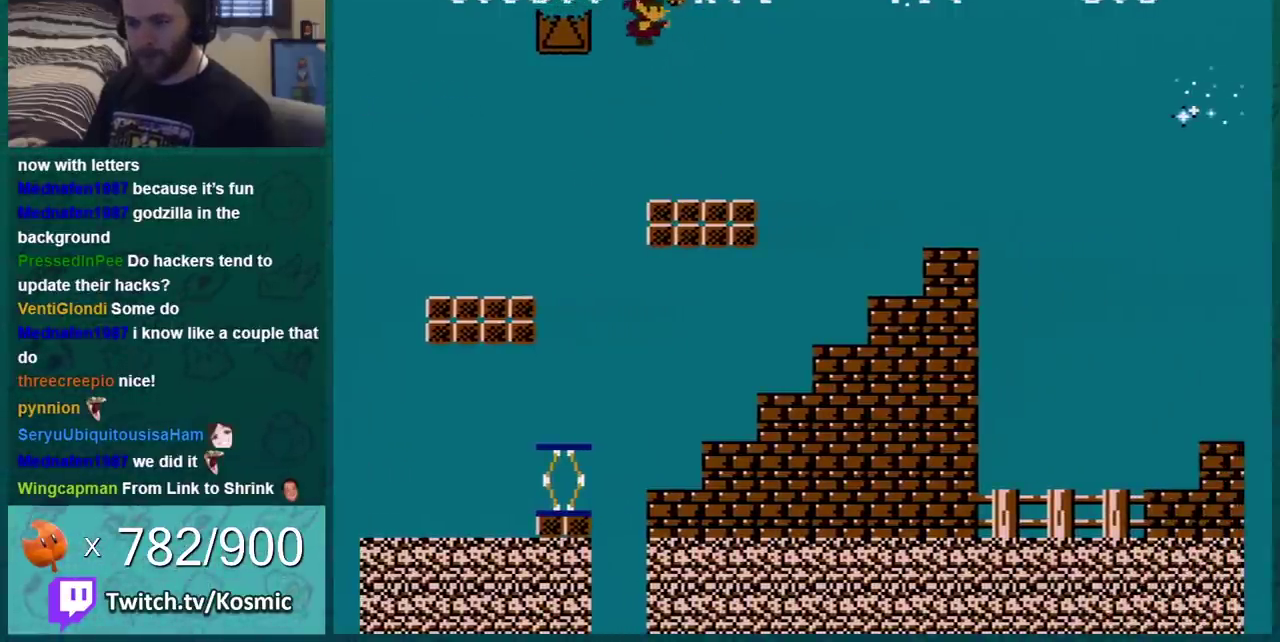
{"buttons": [], "events": [[284, "B", "up"], [284, "DPAD_LEFT", "up"]]}
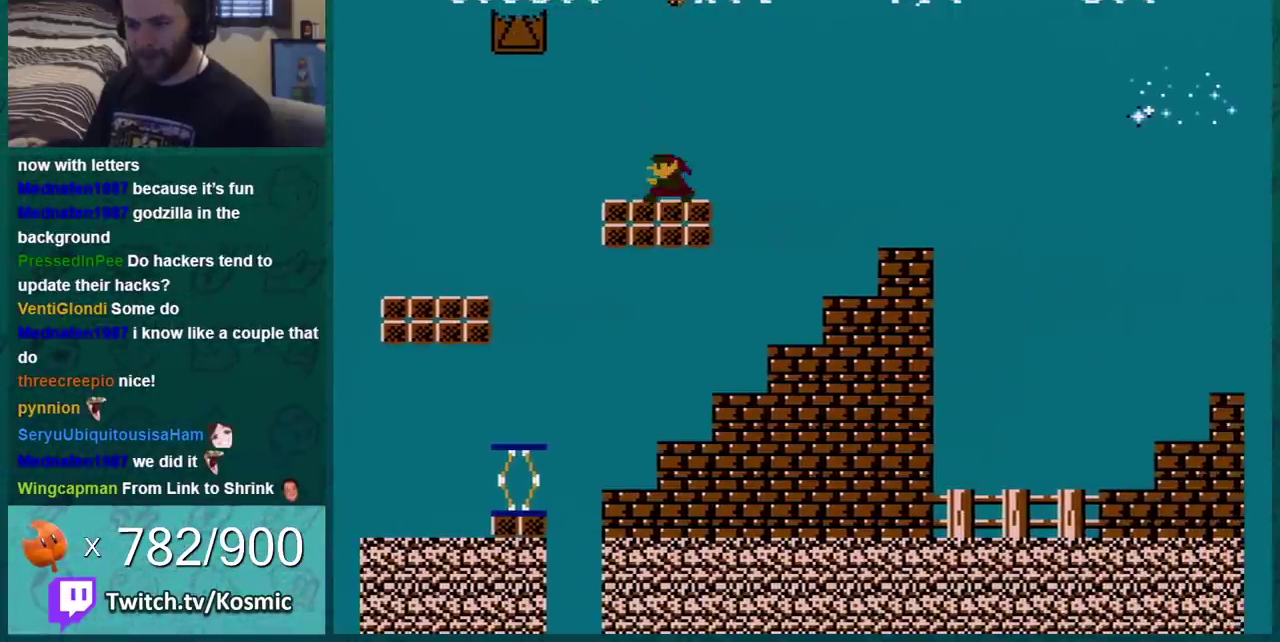
{"buttons": [], "events": [[101, "B", "down"], [251, "B", "up"]]}
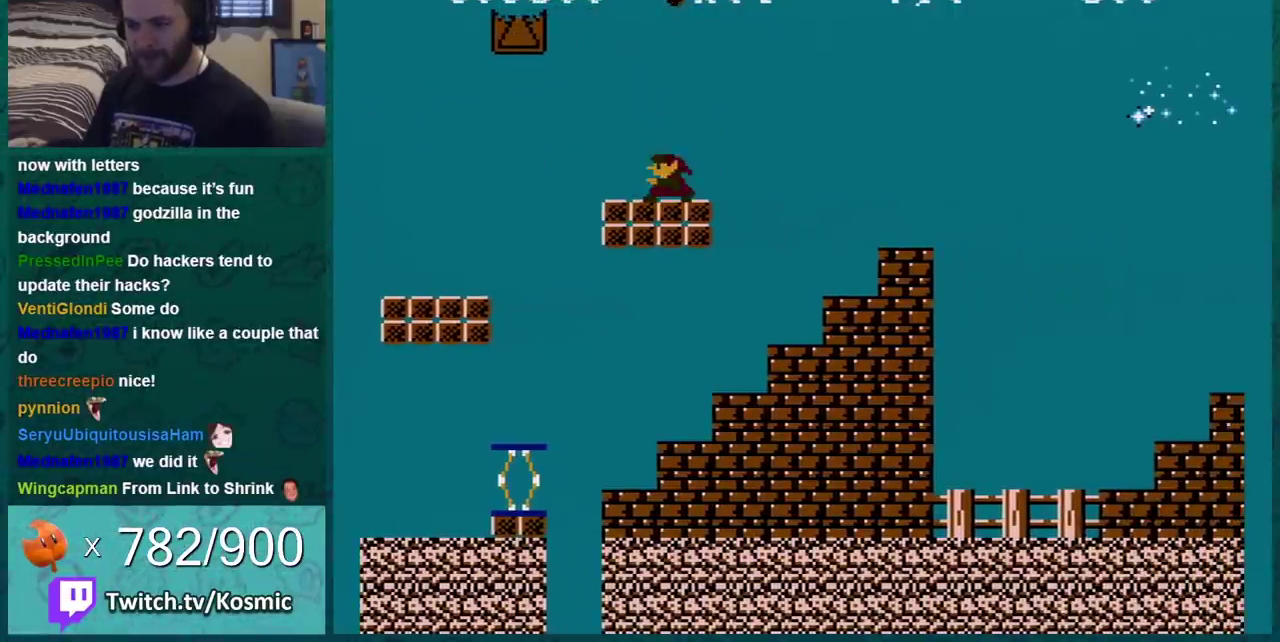
{"buttons": [], "events": [[200, "B", "down"], [351, "B", "up"]]}
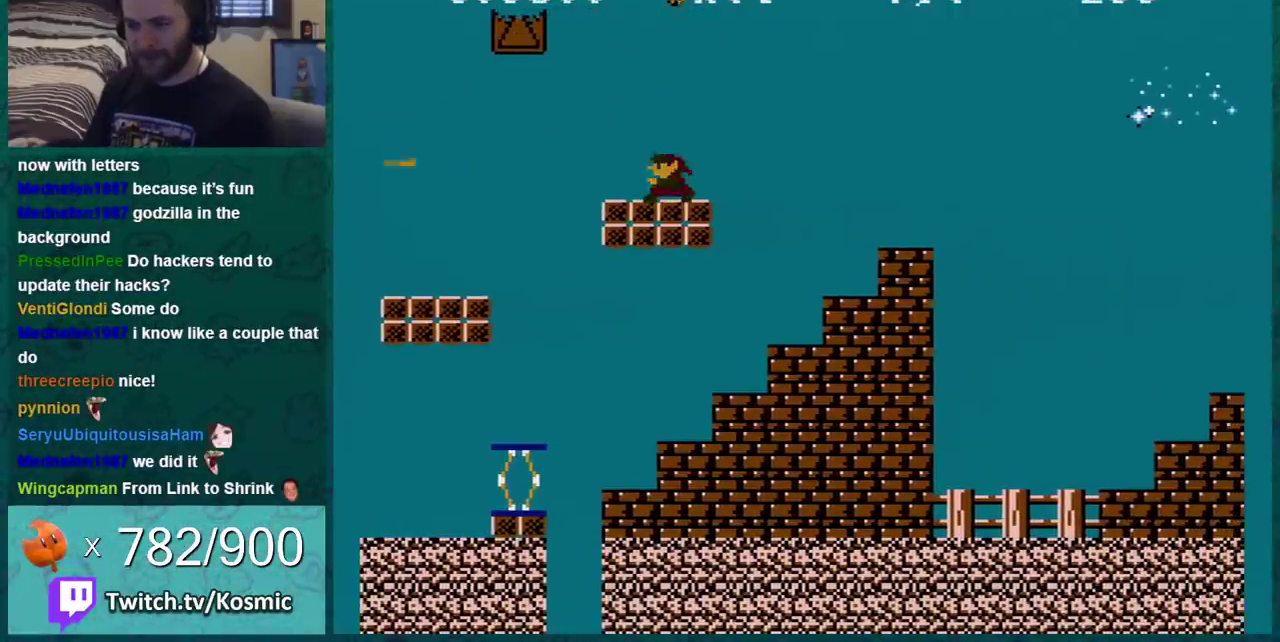
{"buttons": [], "events": [[100, "B", "down"], [200, "B", "up"], [317, "B", "down"], [417, "B", "up"]]}
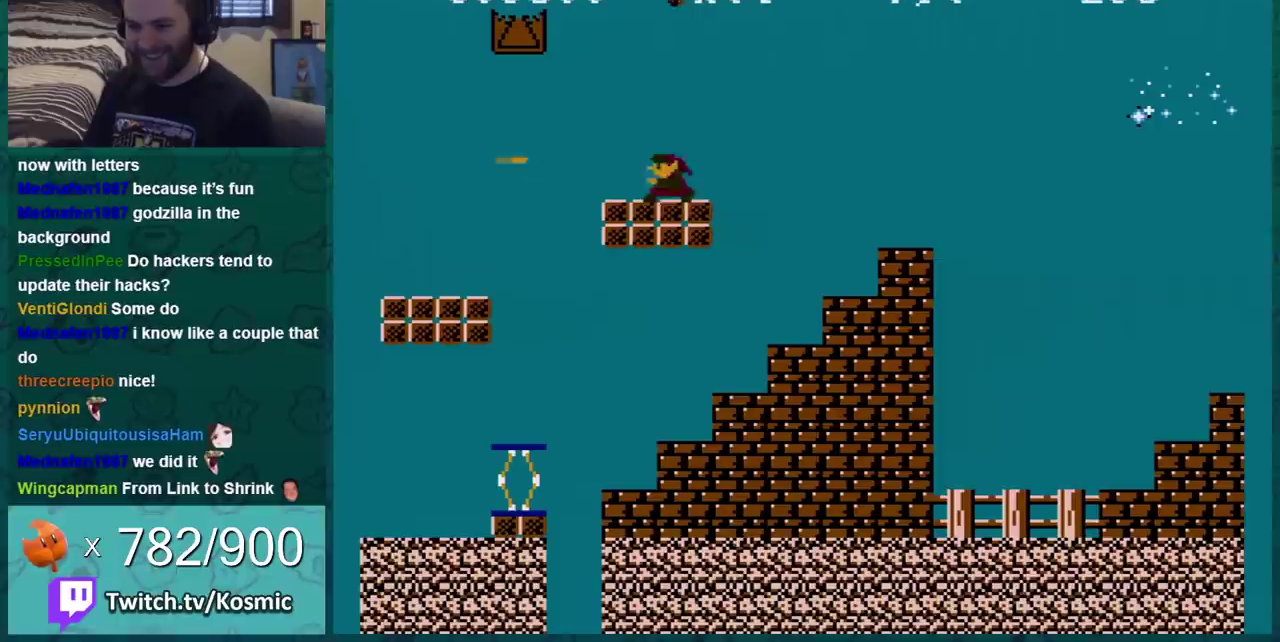
{"buttons": [], "events": [[100, "B", "down"], [200, "B", "up"], [351, "B", "down"], [451, "B", "up"]]}
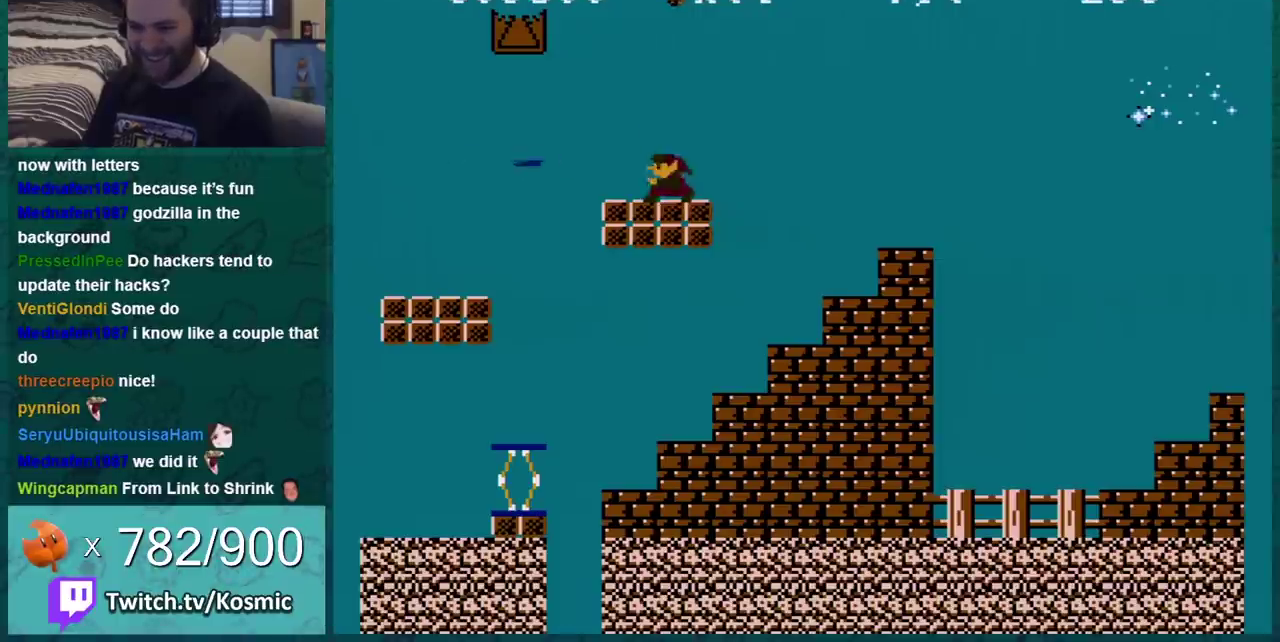
{"buttons": ["B"], "events": [[66, "B", "down"], [233, "DPAD_LEFT", "down"], [450, "DPAD_LEFT", "up"]]}
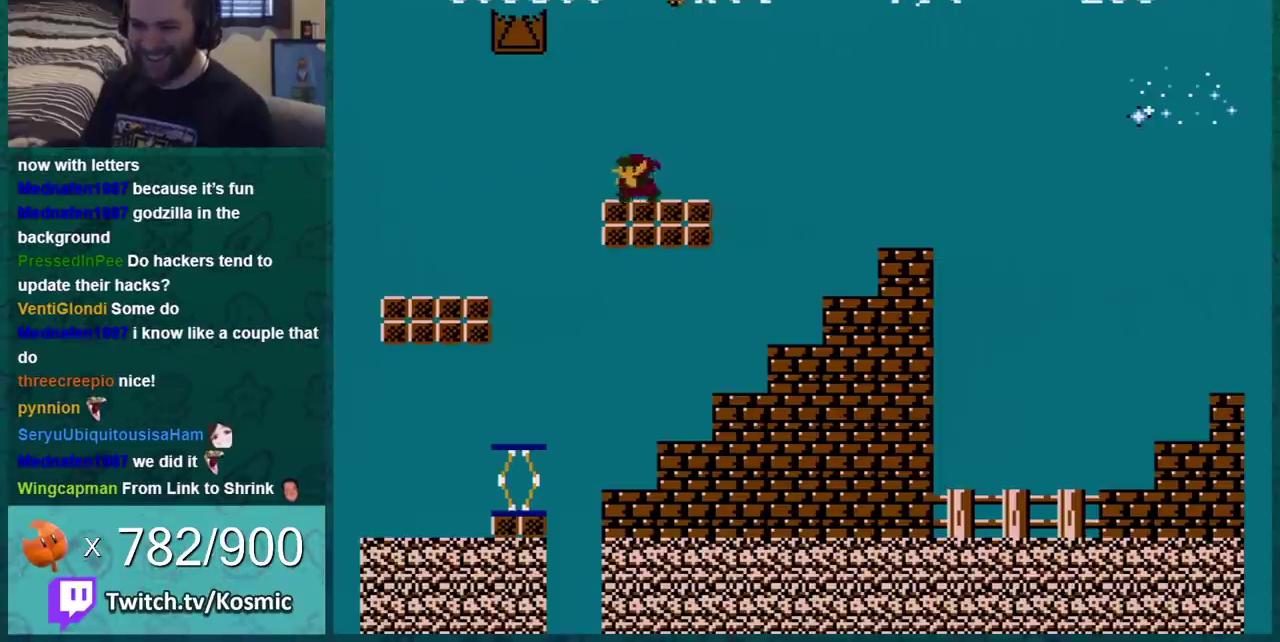
{"buttons": ["B"], "events": [[167, "B", "up"], [250, "DPAD_LEFT", "down"], [284, "B", "down"], [351, "B", "up"], [384, "DPAD_LEFT", "up"], [417, "B", "down"]]}
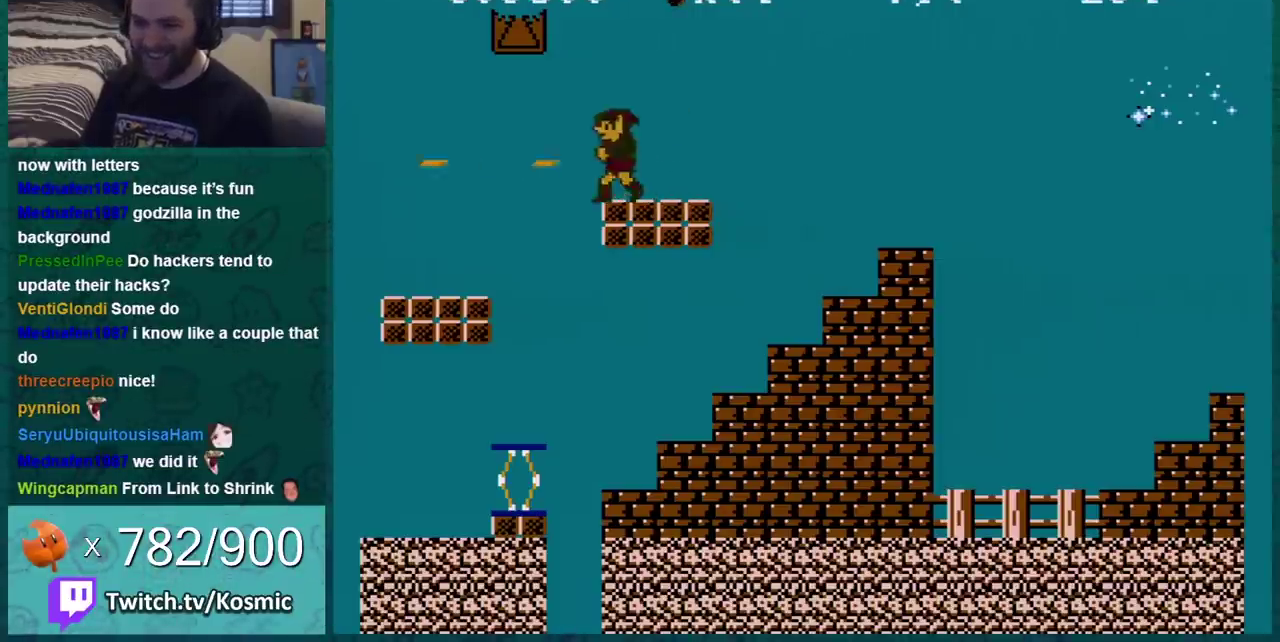
{"buttons": ["B"], "events": [[33, "B", "up"], [100, "B", "down"], [167, "B", "up"], [233, "B", "down"], [283, "B", "up"], [283, "DPAD_LEFT", "down"], [350, "B", "down"], [383, "DPAD_LEFT", "up"]]}
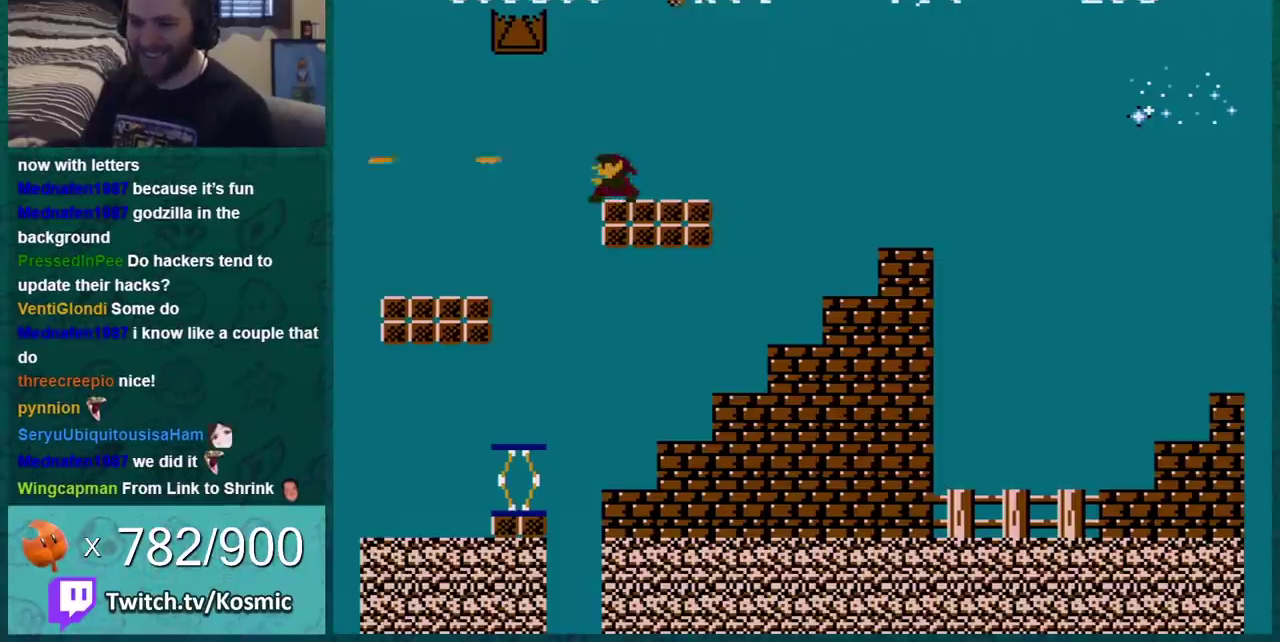
{"buttons": ["B", "DPAD_RIGHT"], "events": [[134, "A", "down"], [134, "DPAD_RIGHT", "down"], [200, "A", "up"]]}
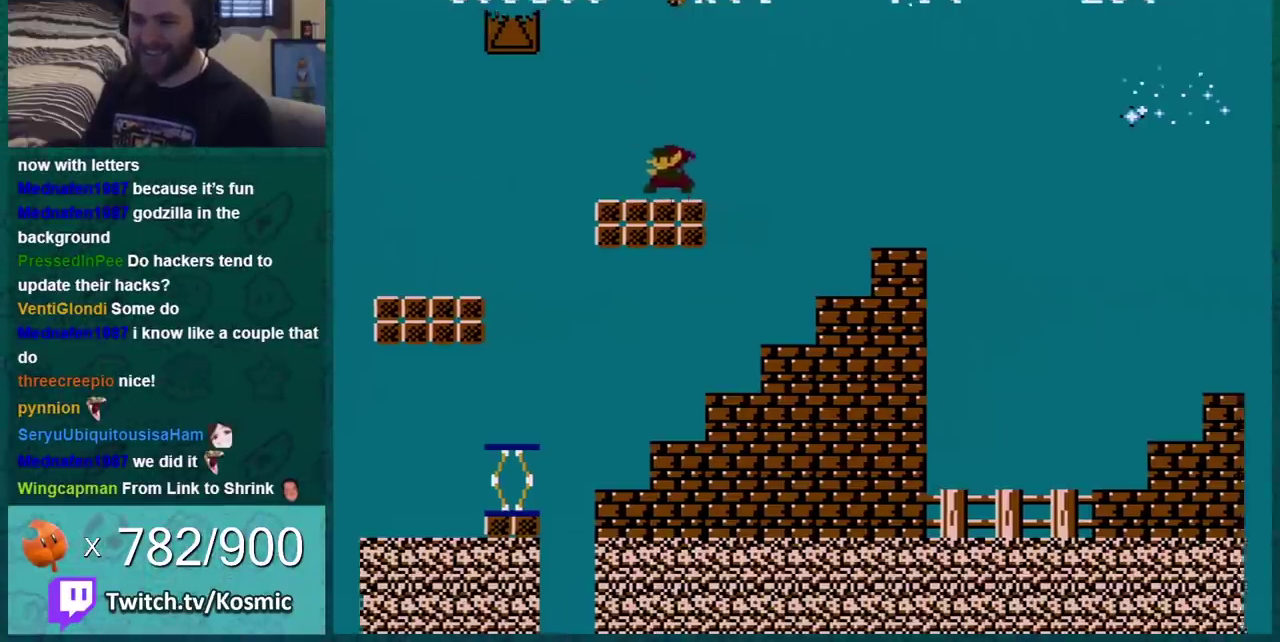
{"buttons": ["B", "DPAD_RIGHT"], "events": [[66, "A", "down"], [133, "A", "up"]]}
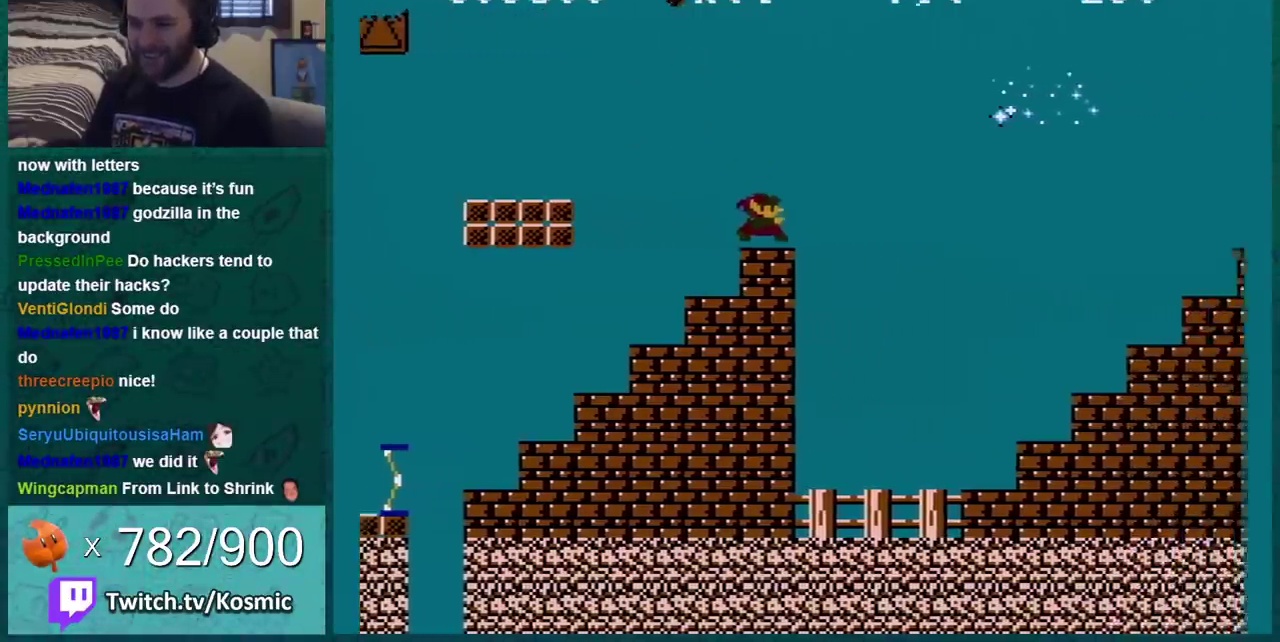
{"buttons": ["B", "DPAD_RIGHT"], "events": [[67, "A", "down"], [134, "A", "up"], [134, "DPAD_RIGHT", "up"], [250, "DPAD_LEFT", "down"], [317, "DPAD_LEFT", "up"], [501, "DPAD_RIGHT", "down"]]}
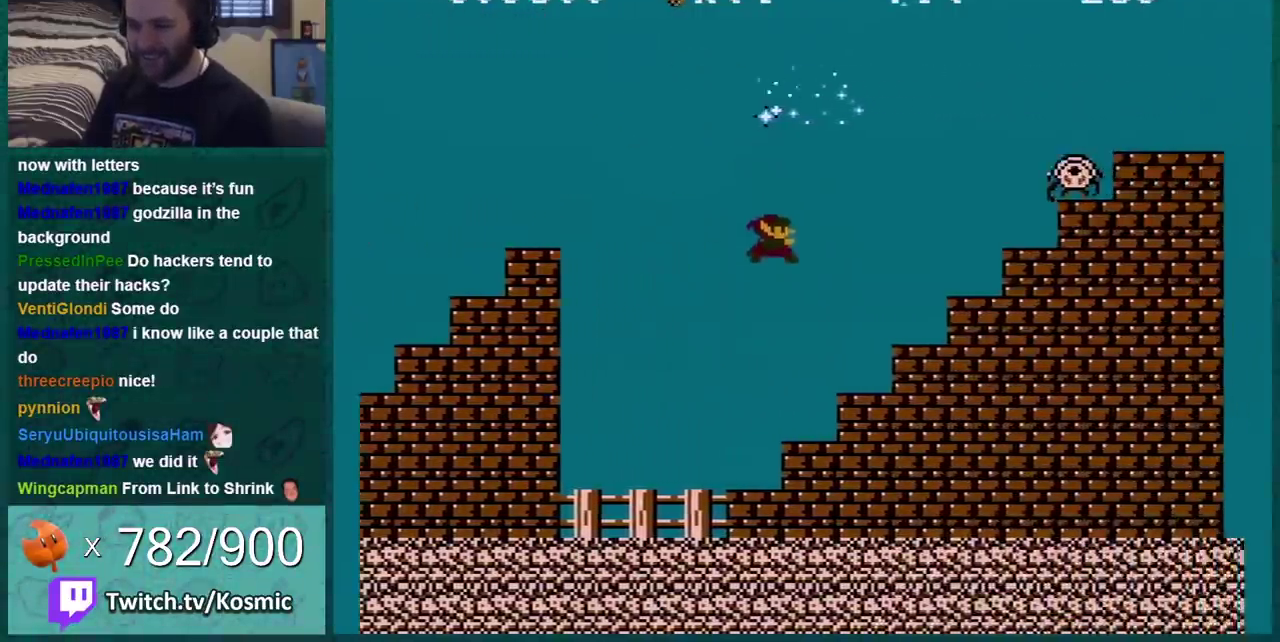
{"buttons": ["A", "B"], "events": [[167, "DPAD_RIGHT", "up"], [217, "DPAD_LEFT", "down"], [283, "DPAD_LEFT", "up"], [417, "A", "down"]]}
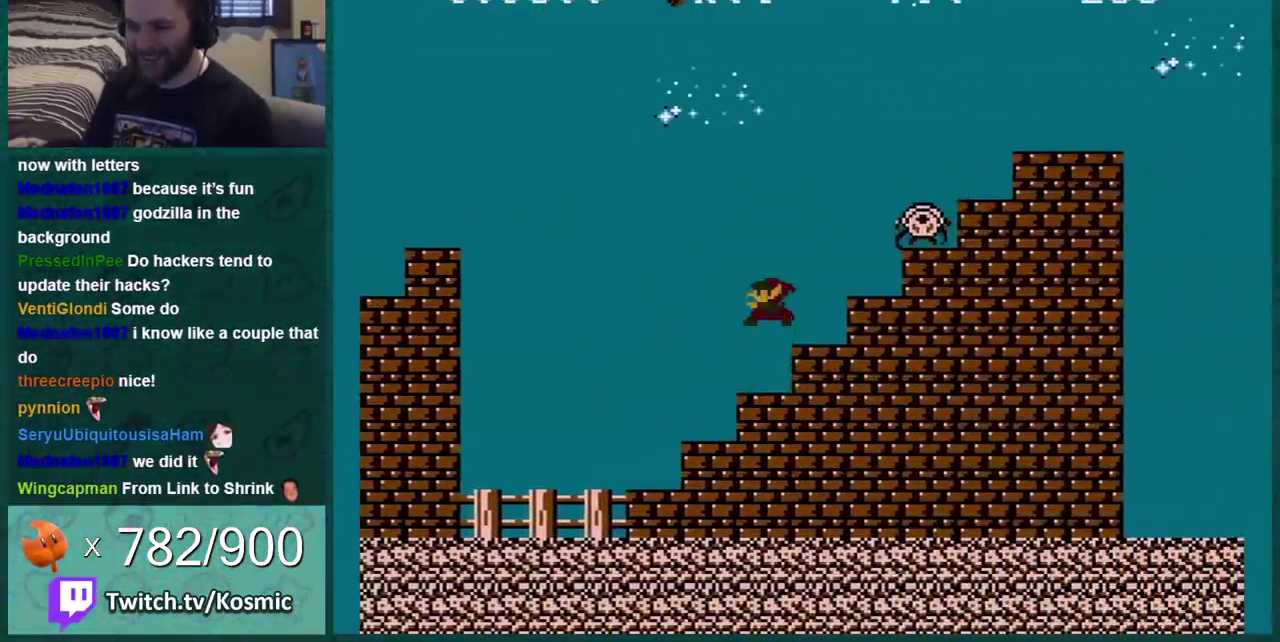
{"buttons": ["A", "B", "DPAD_RIGHT"], "events": [[34, "DPAD_RIGHT", "down"]]}
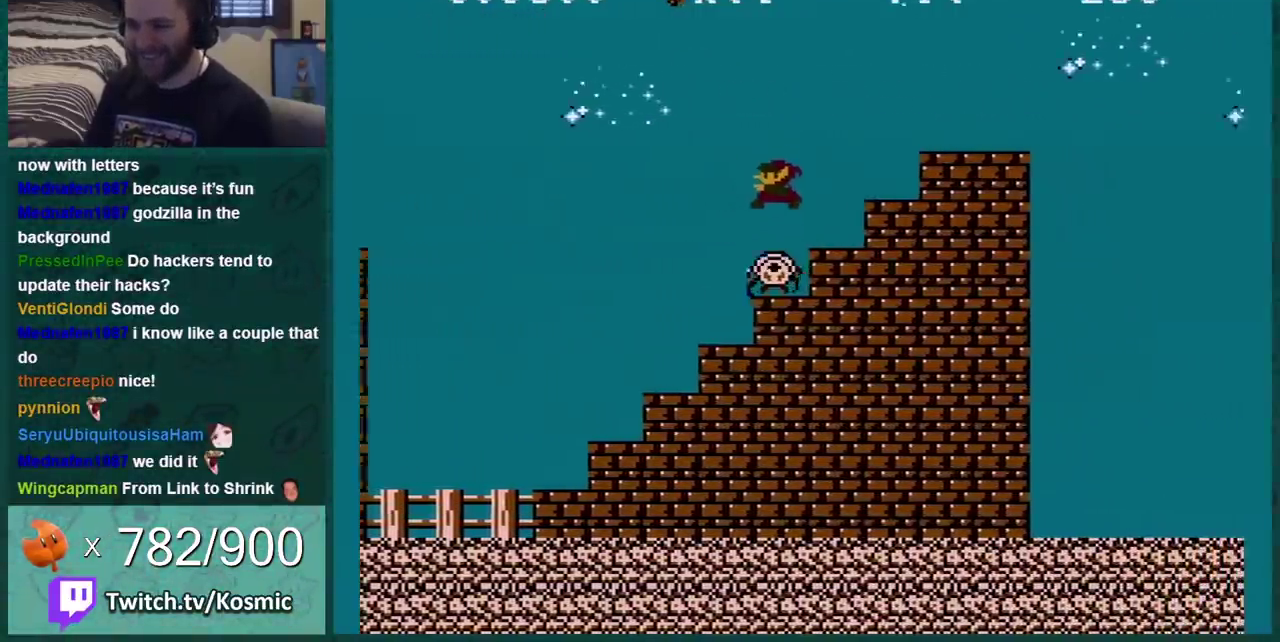
{"buttons": ["B"], "events": [[133, "DPAD_RIGHT", "up"], [183, "A", "up"]]}
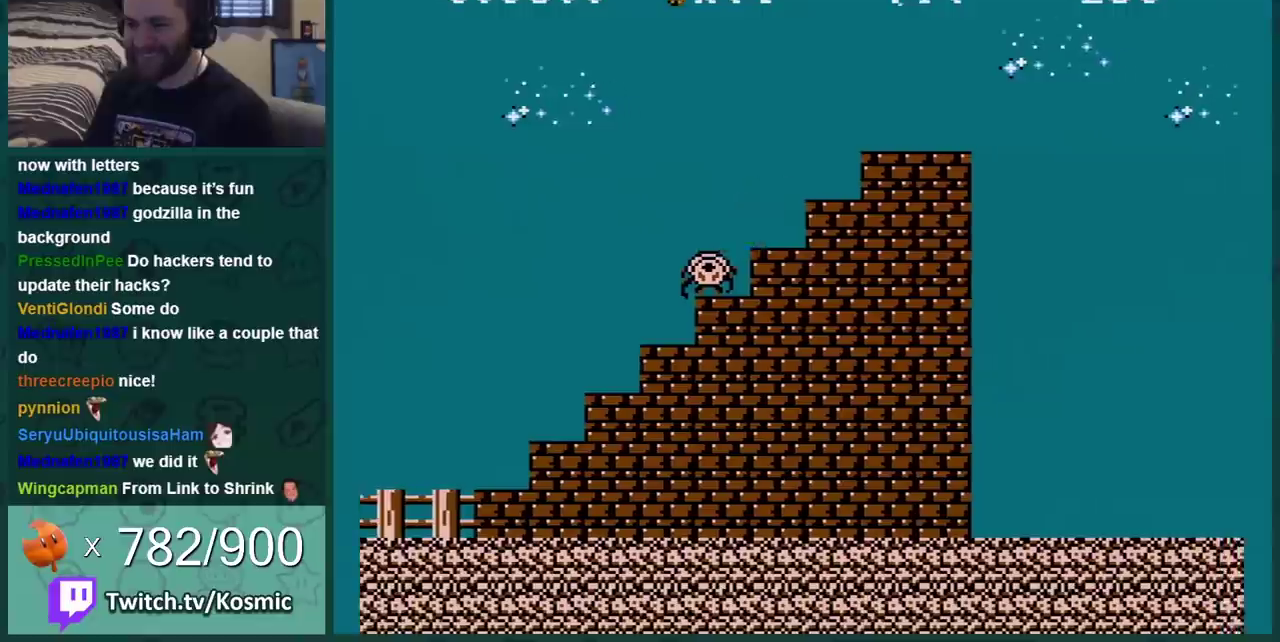
{"buttons": [], "events": [[134, "DPAD_RIGHT", "down"], [184, "DPAD_RIGHT", "up"], [317, "B", "up"]]}
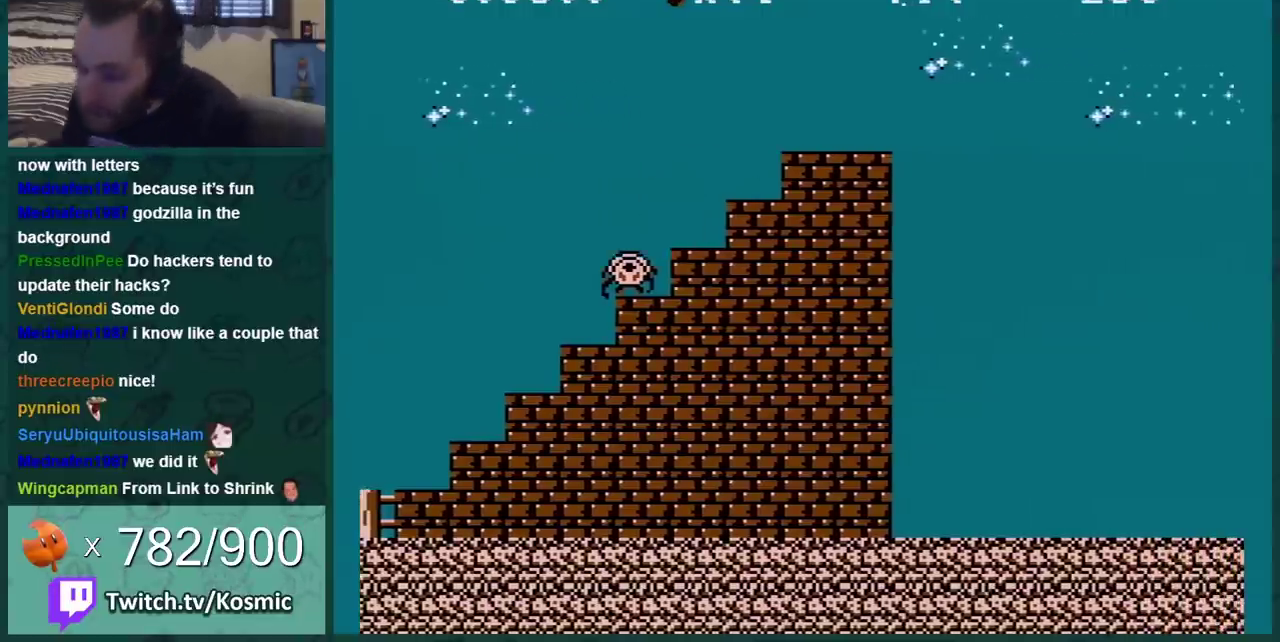
{"buttons": [], "events": []}
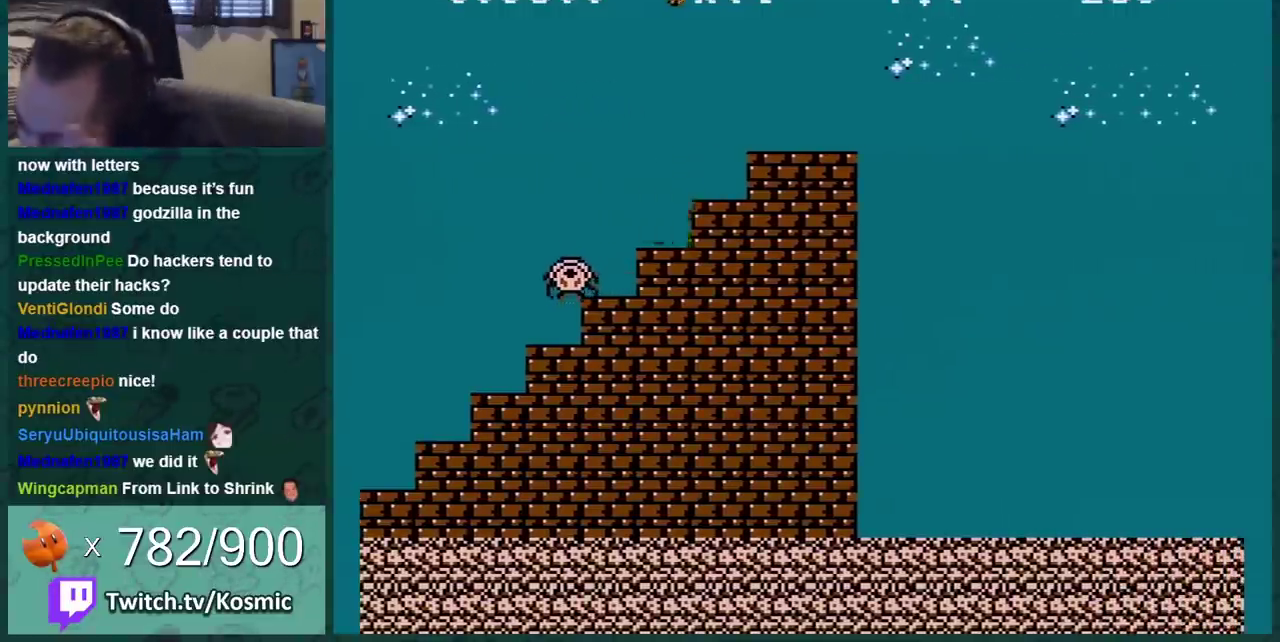
{"buttons": ["B"], "events": [[501, "B", "down"]]}
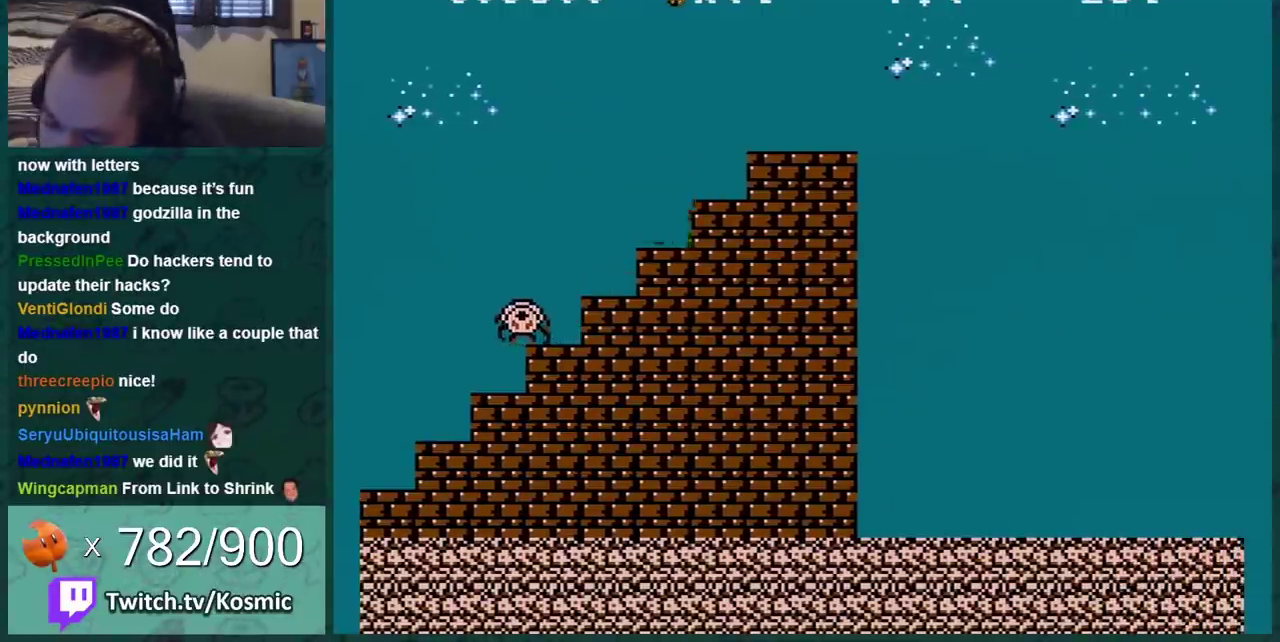
{"buttons": ["B"], "events": []}
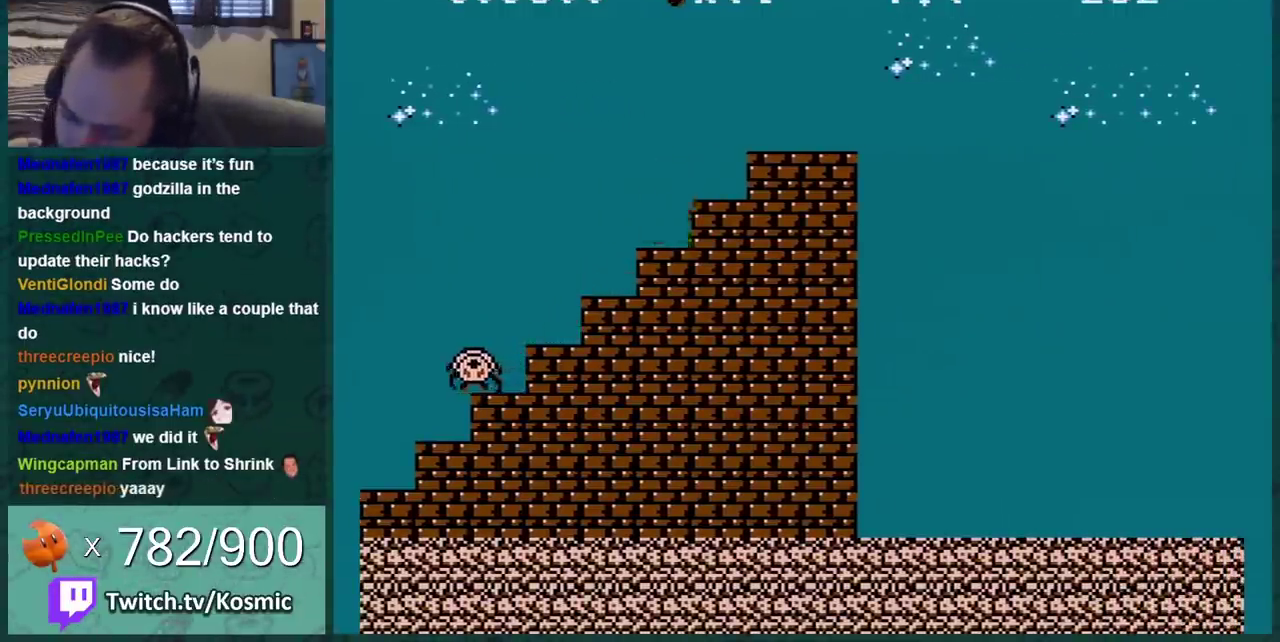
{"buttons": ["B"], "events": []}